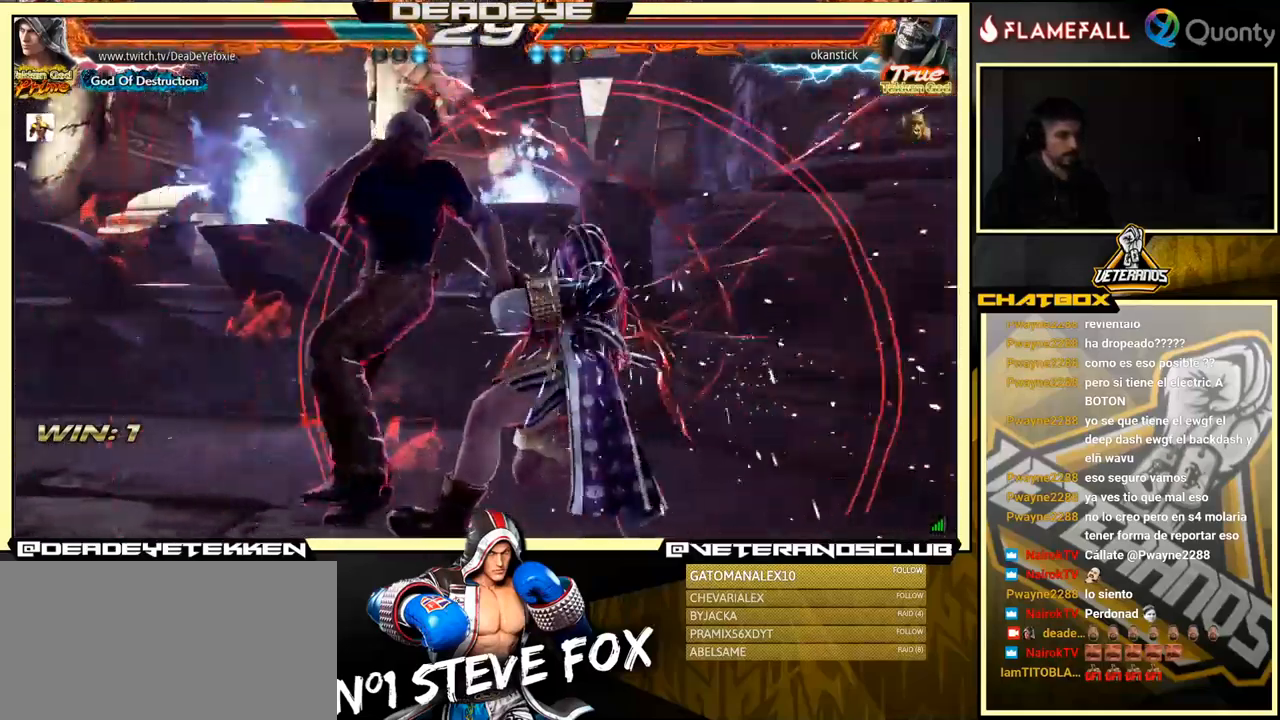
Gameplay with a controller (arcade stick); each line is a JSON object with the inputs held at the frame after it. "events" lists button and stick changes between this image and that frame as [ms after this image, input, new state], when the widget could be followed in between. Not read: L3 R3.
{"buttons": [], "left_stick": "center", "events": [[166, "SQUARE", "down"], [250, "SQUARE", "up"], [416, "left_stick", "center"]]}
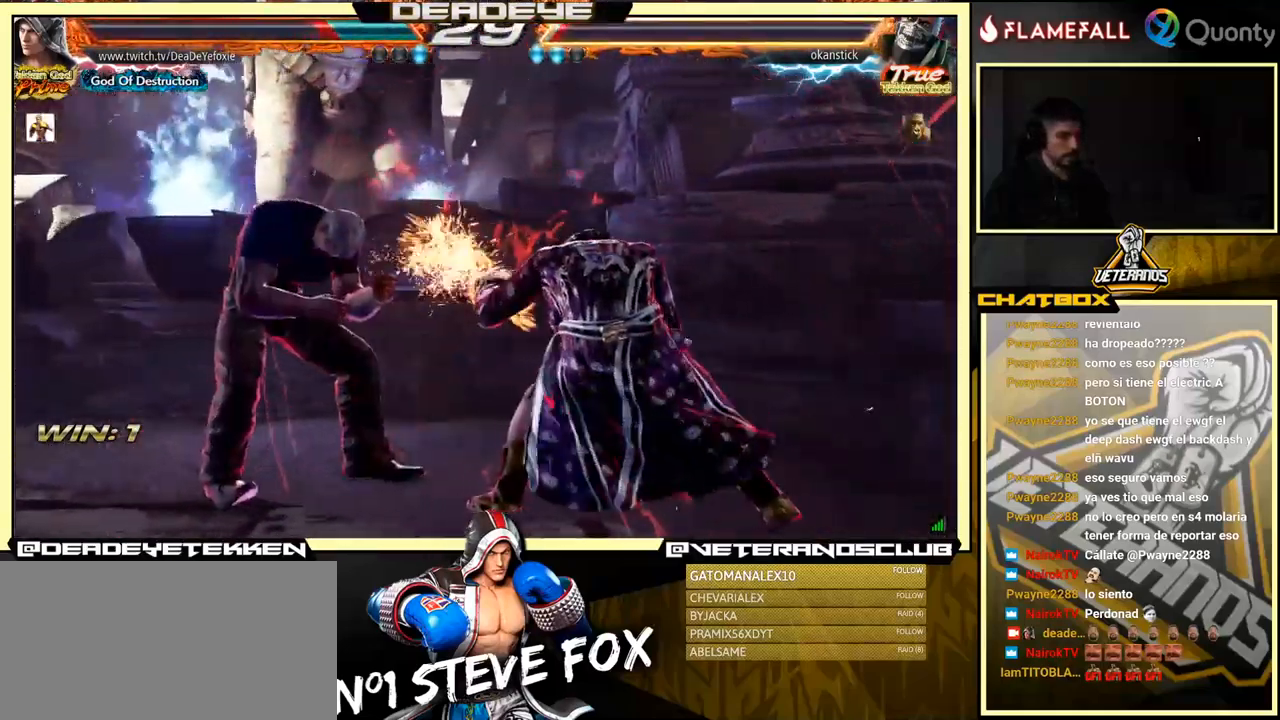
{"buttons": [], "left_stick": "center", "events": [[216, "SQUARE", "down"], [300, "SQUARE", "up"]]}
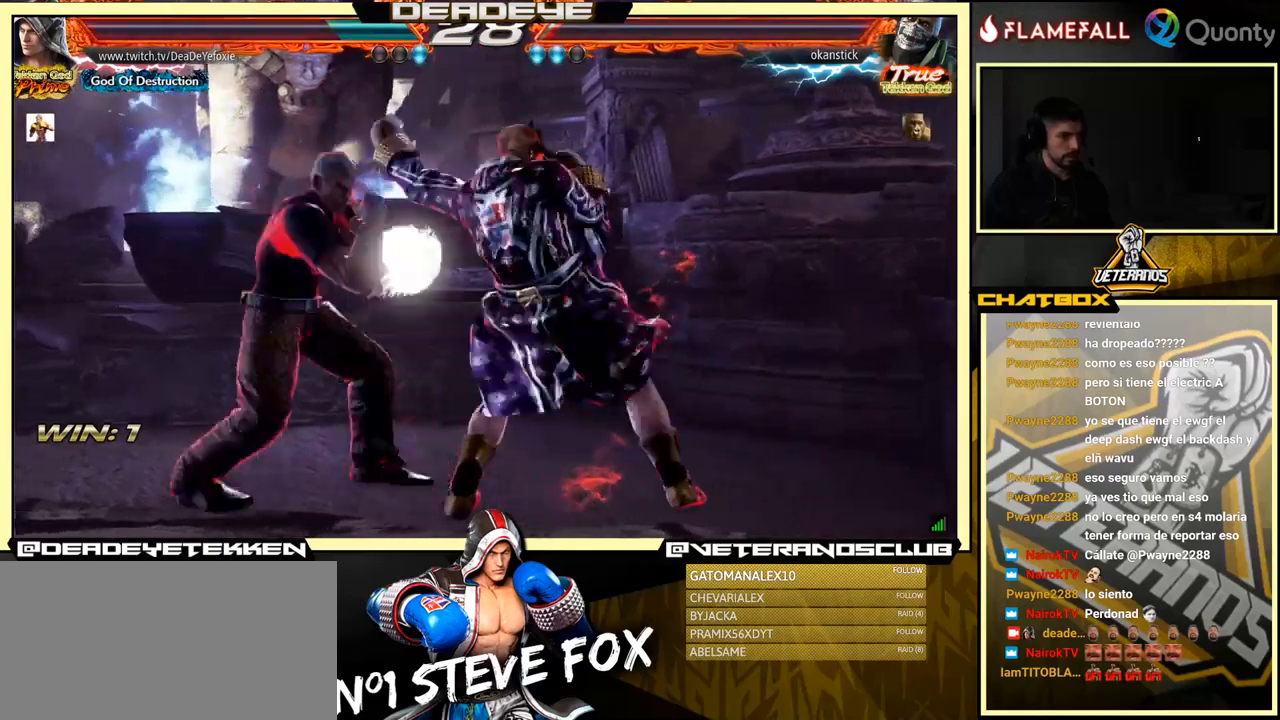
{"buttons": ["R2"], "left_stick": "down-left", "events": [[150, "left_stick", "down"], [267, "left_stick", "center"], [483, "left_stick", "down-left"], [500, "R2", "down"]]}
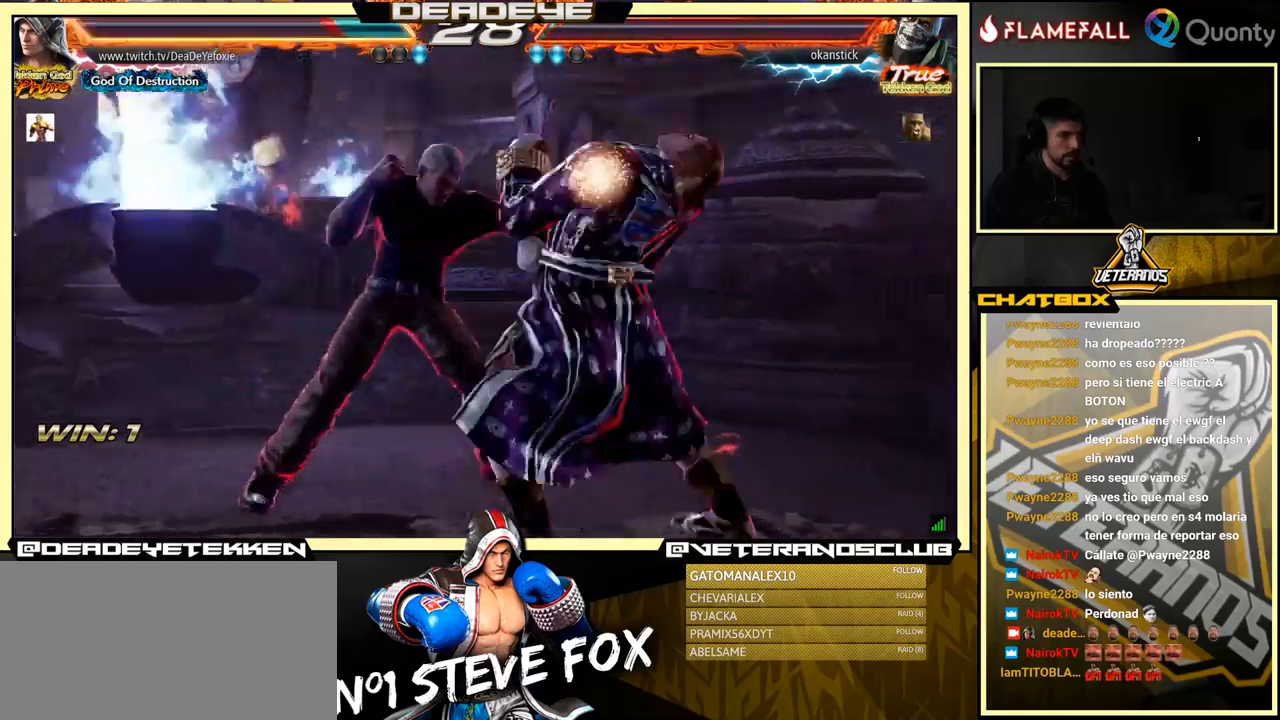
{"buttons": [], "left_stick": "right", "events": [[83, "R2", "up"], [333, "left_stick", "right"], [400, "left_stick", "center"], [450, "left_stick", "right"]]}
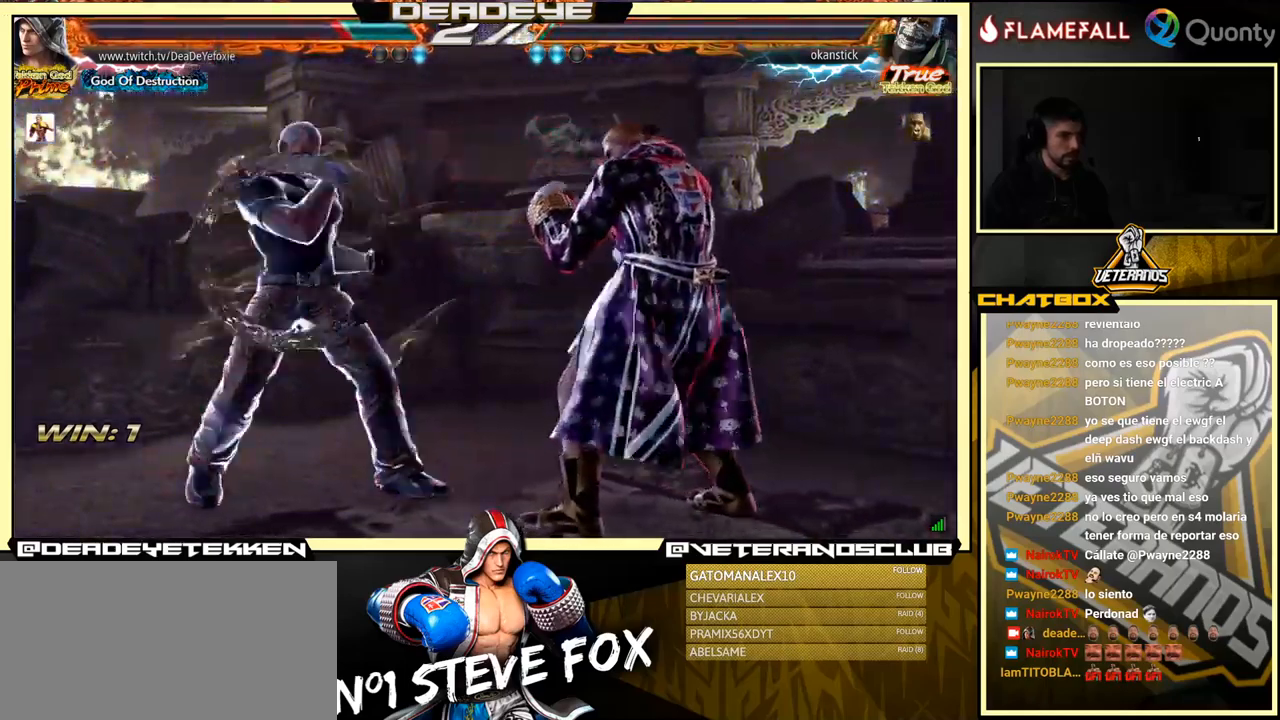
{"buttons": [], "left_stick": "right", "events": []}
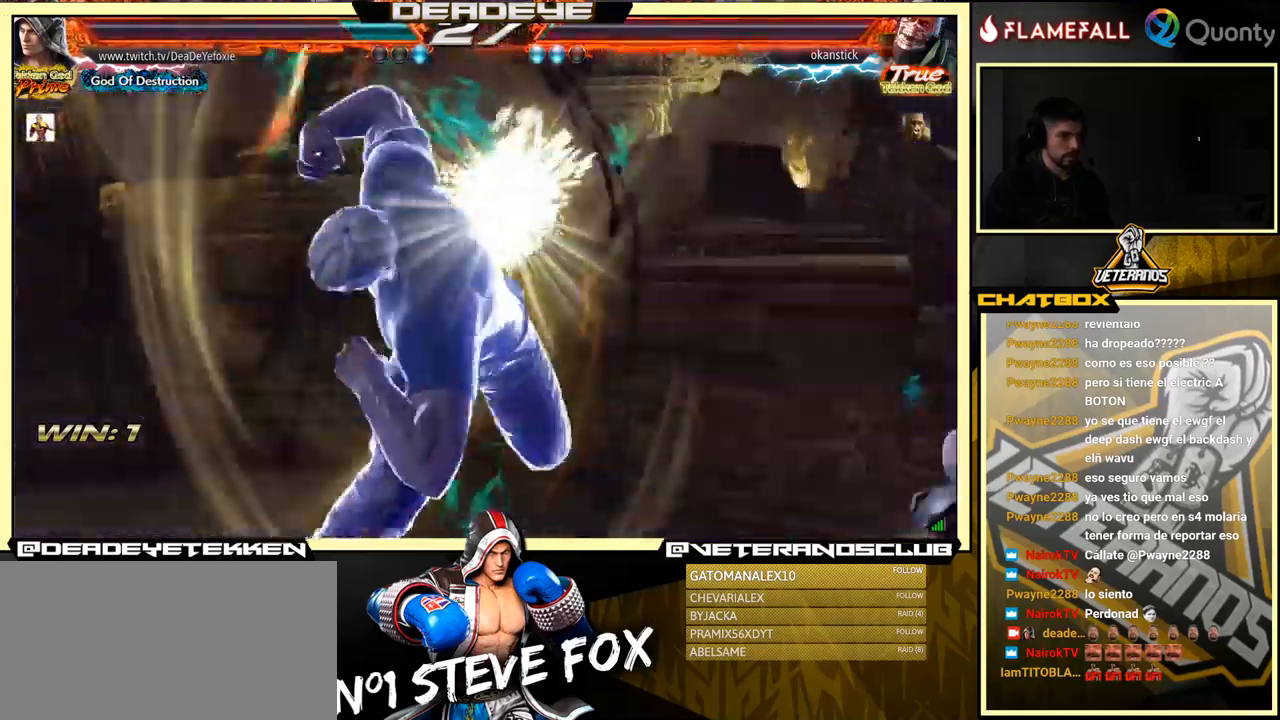
{"buttons": [], "left_stick": "right", "events": [[67, "left_stick", "center"], [450, "left_stick", "right"]]}
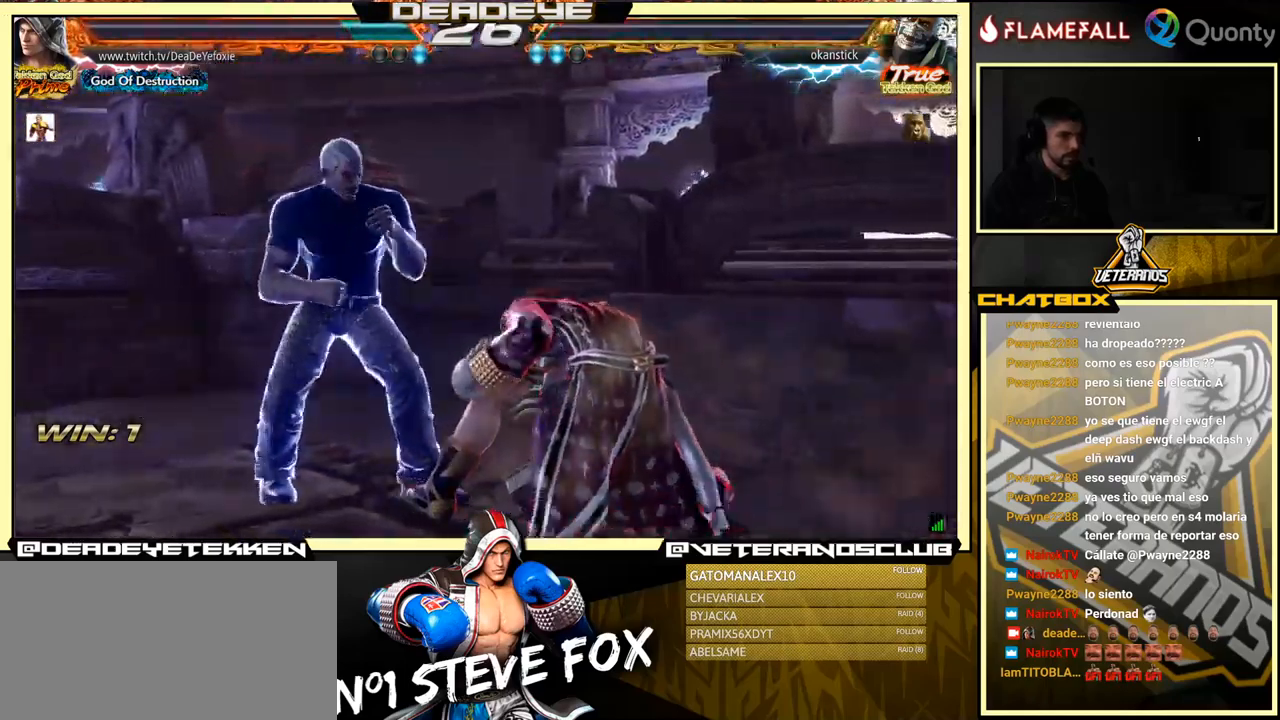
{"buttons": [], "left_stick": "right", "events": []}
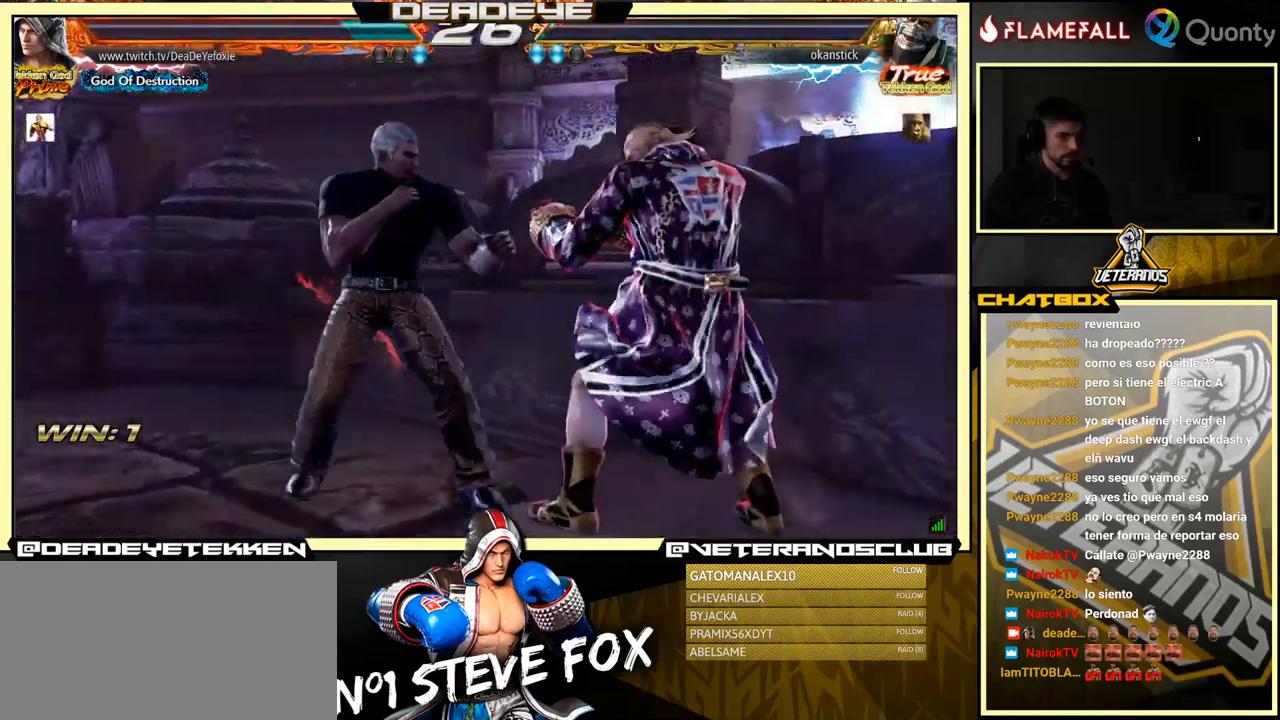
{"buttons": ["R1"], "left_stick": "down-left", "events": [[100, "left_stick", "down-left"], [133, "R2", "down"], [217, "R2", "up"], [467, "R1", "down"]]}
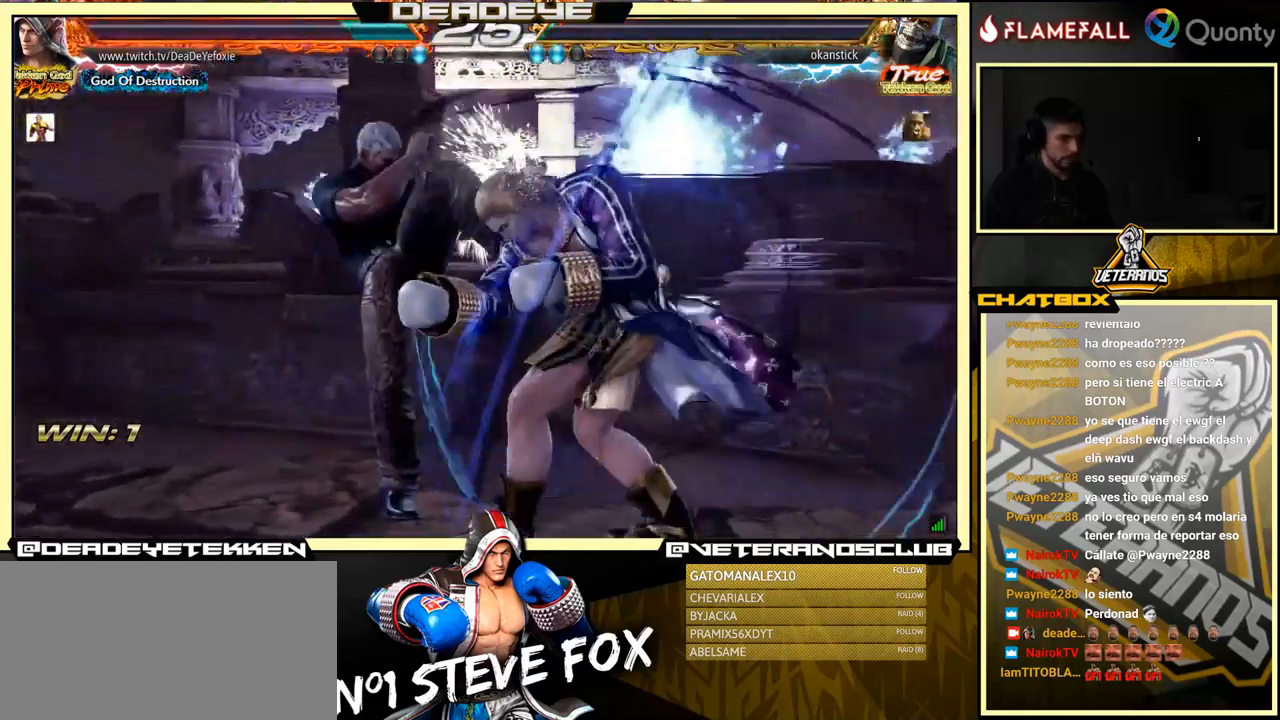
{"buttons": [], "left_stick": "down-left", "events": [[83, "R1", "up"], [200, "left_stick", "center"], [283, "left_stick", "down-left"], [300, "SQUARE", "down"], [350, "SQUARE", "up"]]}
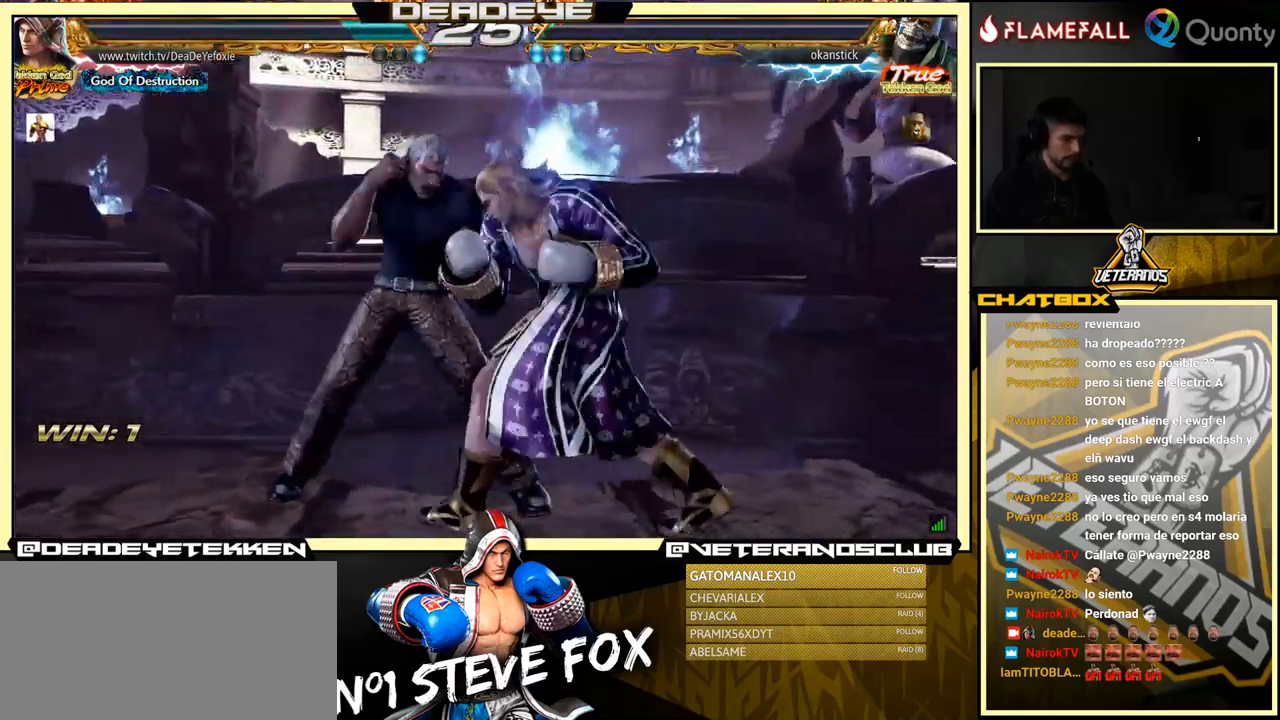
{"buttons": [], "left_stick": "right", "events": [[33, "left_stick", "center"], [117, "left_stick", "right"]]}
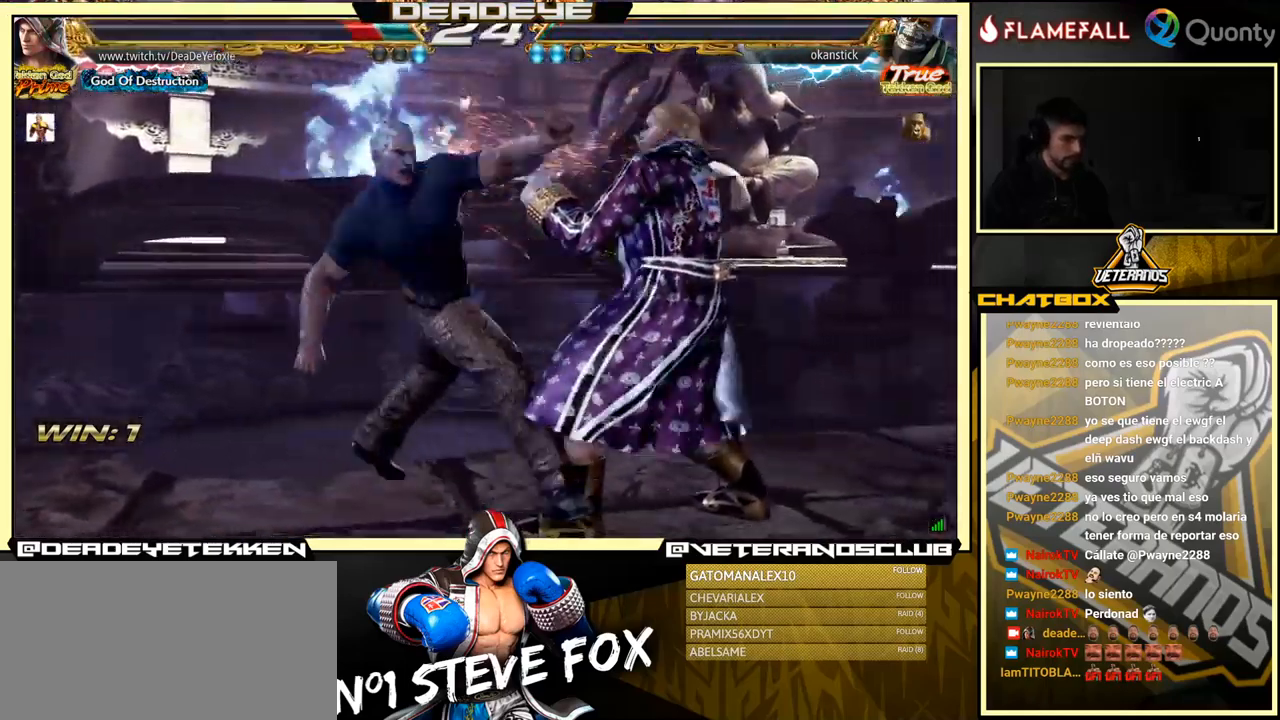
{"buttons": [], "left_stick": "center", "events": [[483, "left_stick", "center"]]}
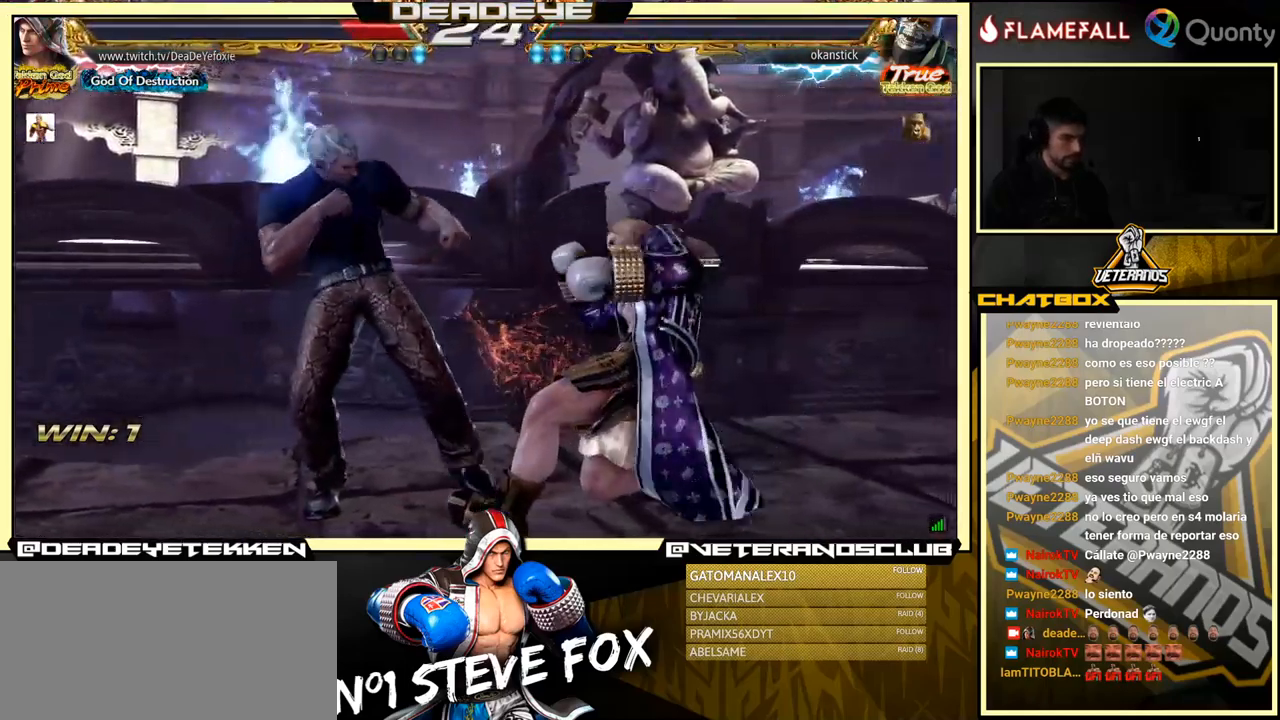
{"buttons": [], "left_stick": "center", "events": [[50, "left_stick", "down-right"], [117, "SQUARE", "down"], [167, "SQUARE", "up"], [367, "left_stick", "center"]]}
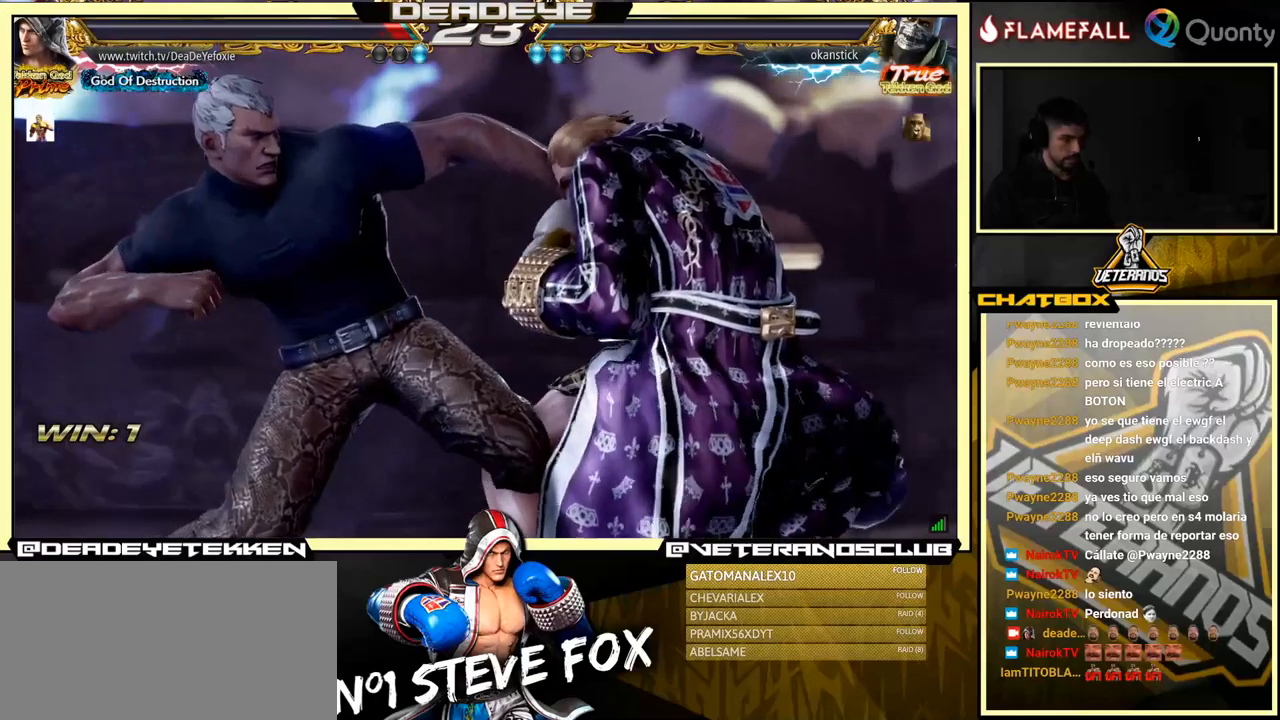
{"buttons": [], "left_stick": "center", "events": []}
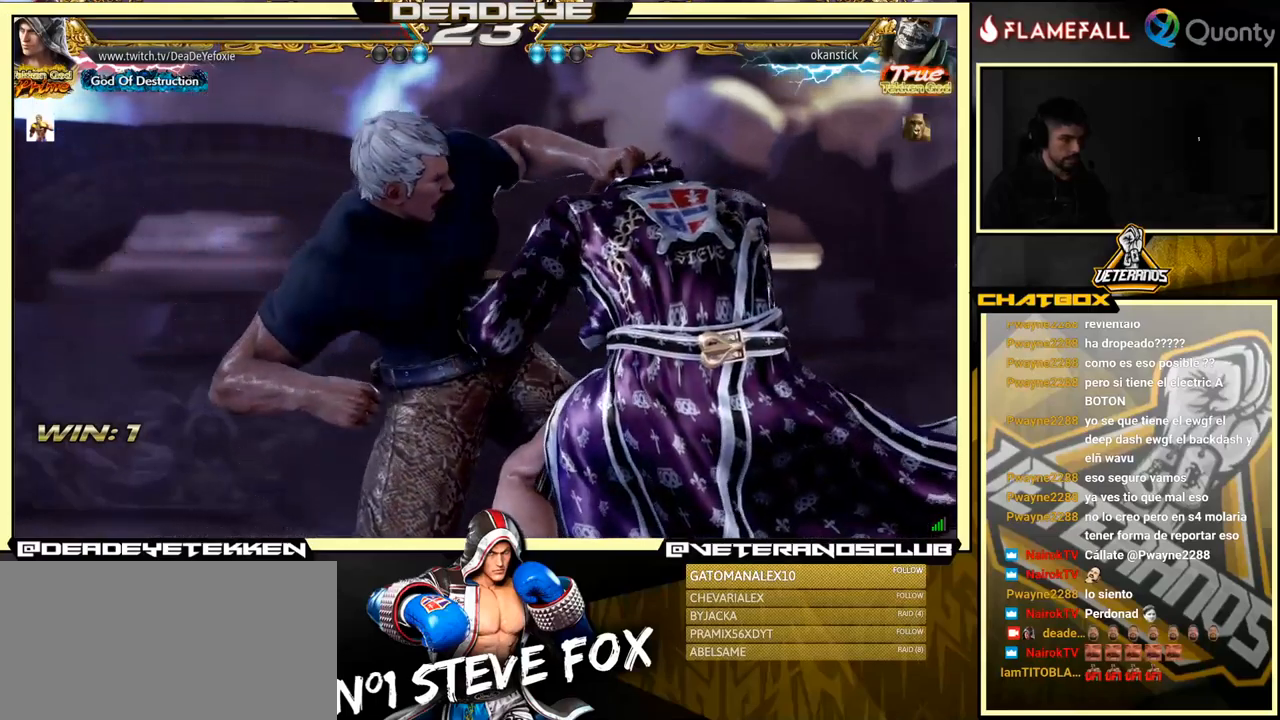
{"buttons": [], "left_stick": "center", "events": []}
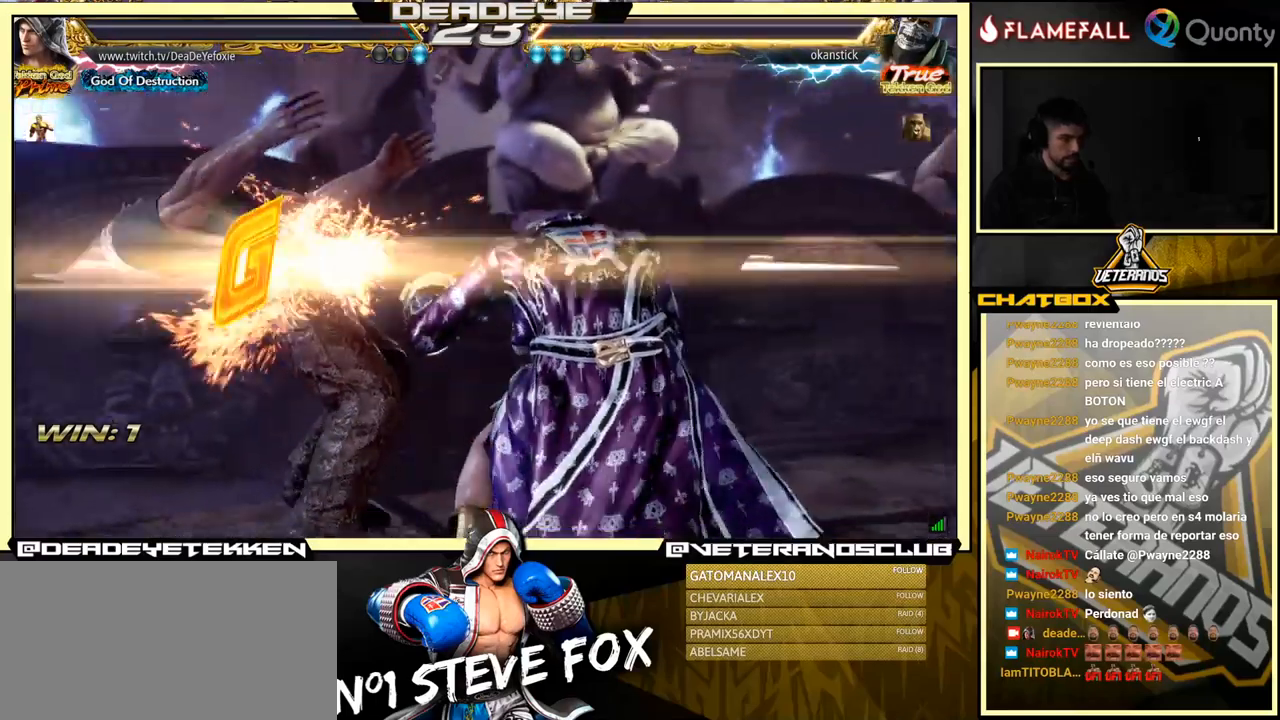
{"buttons": [], "left_stick": "center", "events": [[217, "SQUARE", "down"], [300, "SQUARE", "up"], [334, "TRIANGLE", "down"], [500, "TRIANGLE", "up"]]}
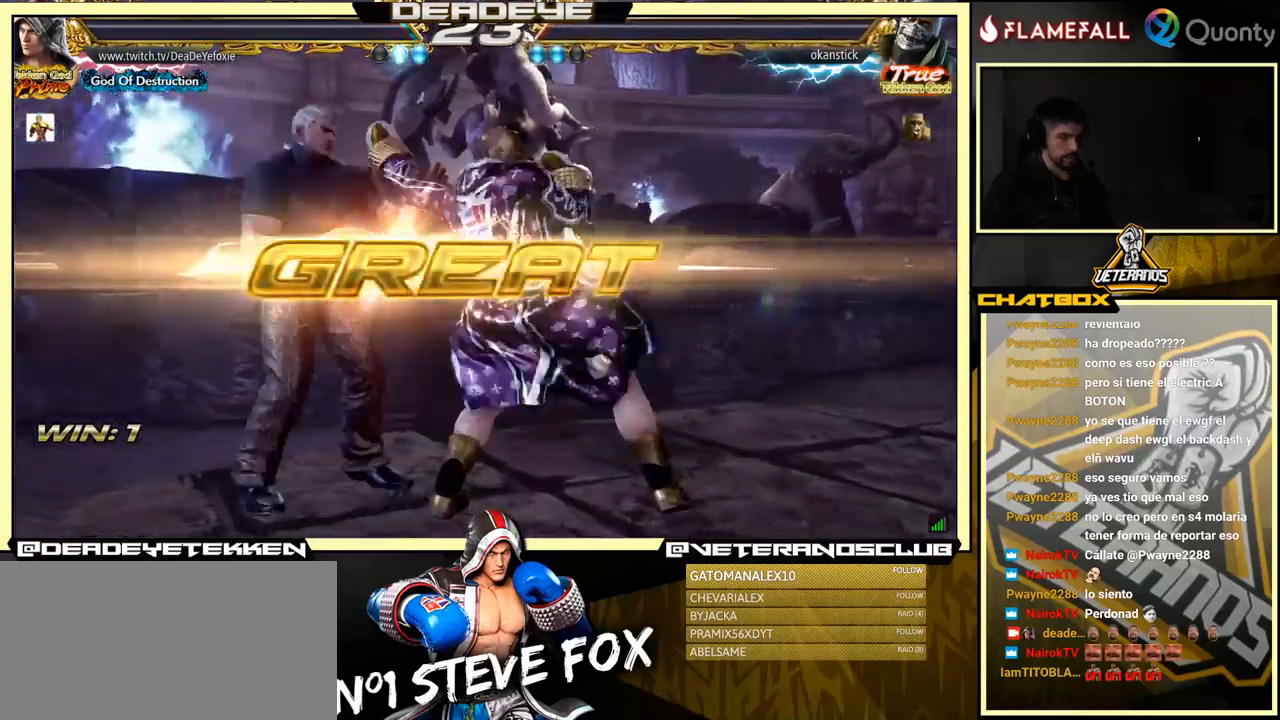
{"buttons": [], "left_stick": "center", "events": []}
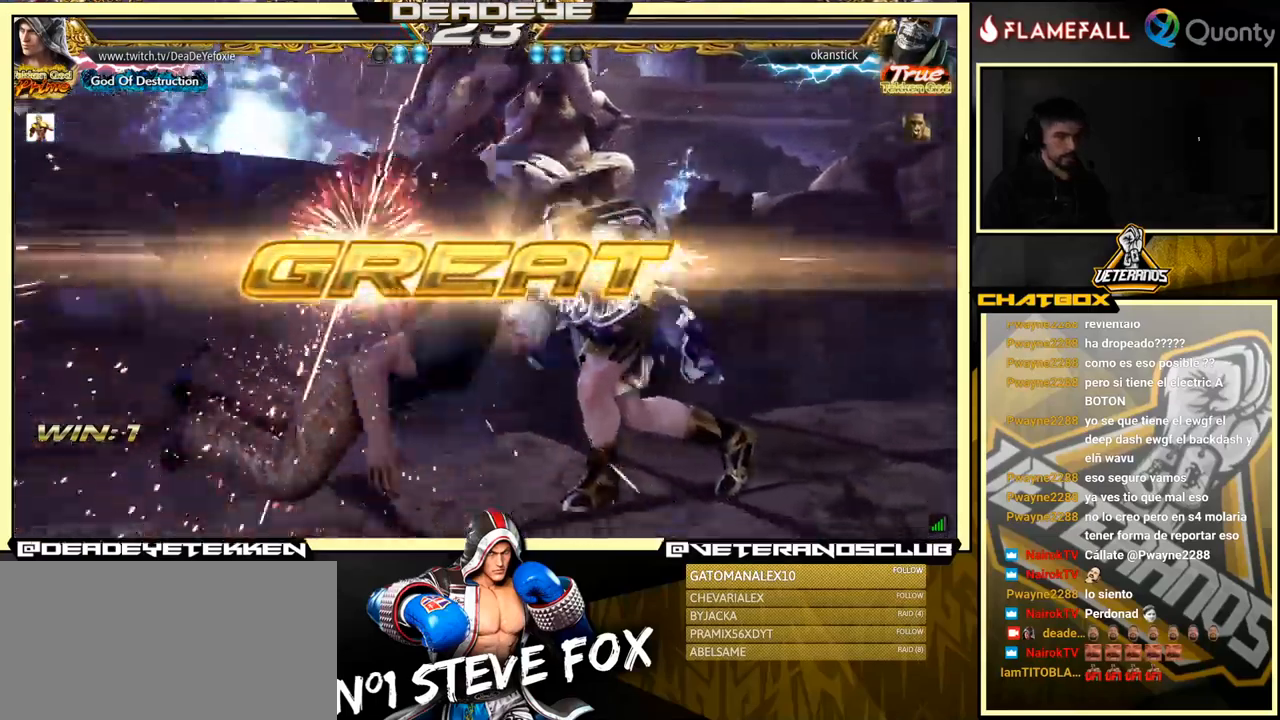
{"buttons": [], "left_stick": "center", "events": [[200, "left_stick", "down"], [250, "SQUARE", "down"], [250, "TRIANGLE", "down"], [284, "SQUARE", "up"], [300, "TRIANGLE", "up"], [334, "left_stick", "center"]]}
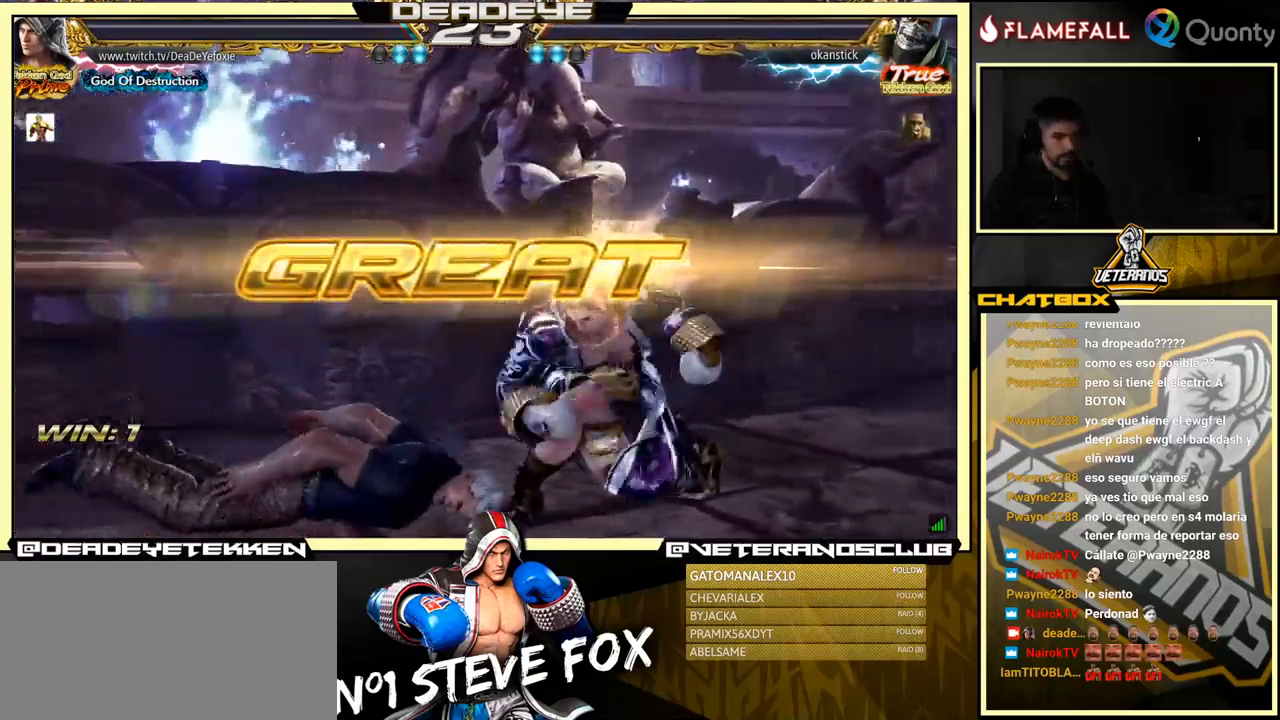
{"buttons": [], "left_stick": "center", "events": []}
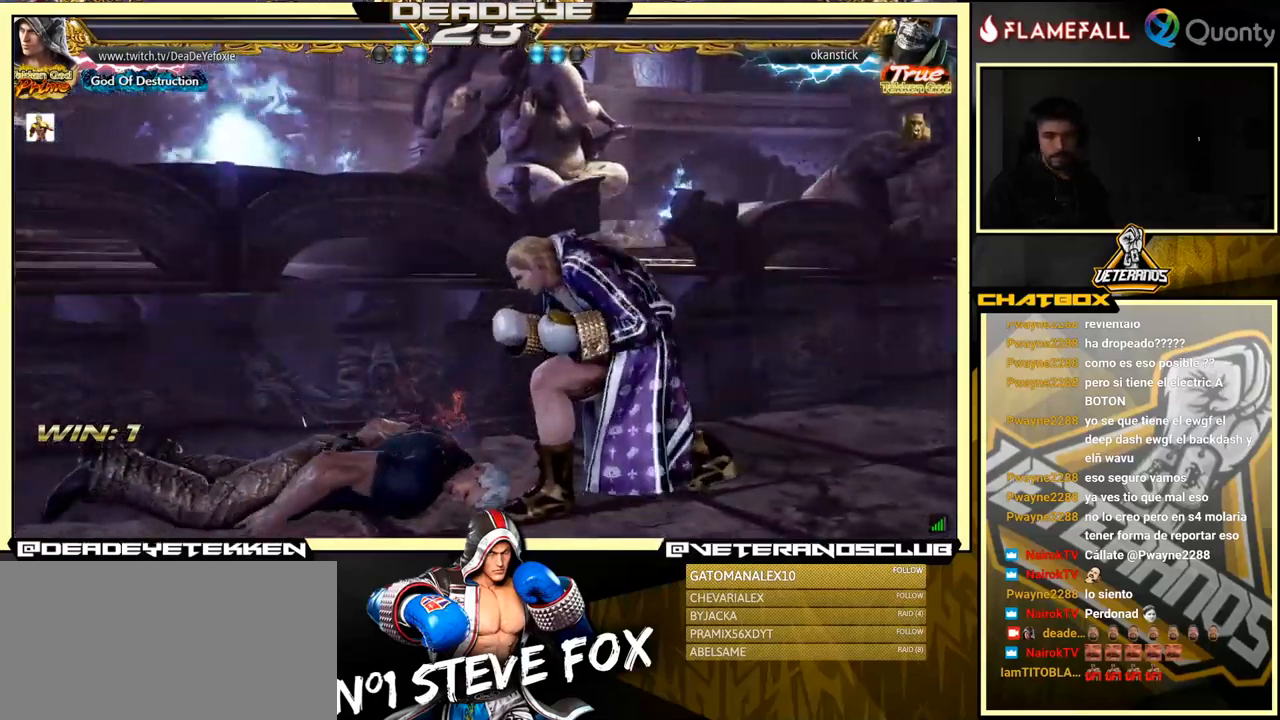
{"buttons": [], "left_stick": "center", "events": []}
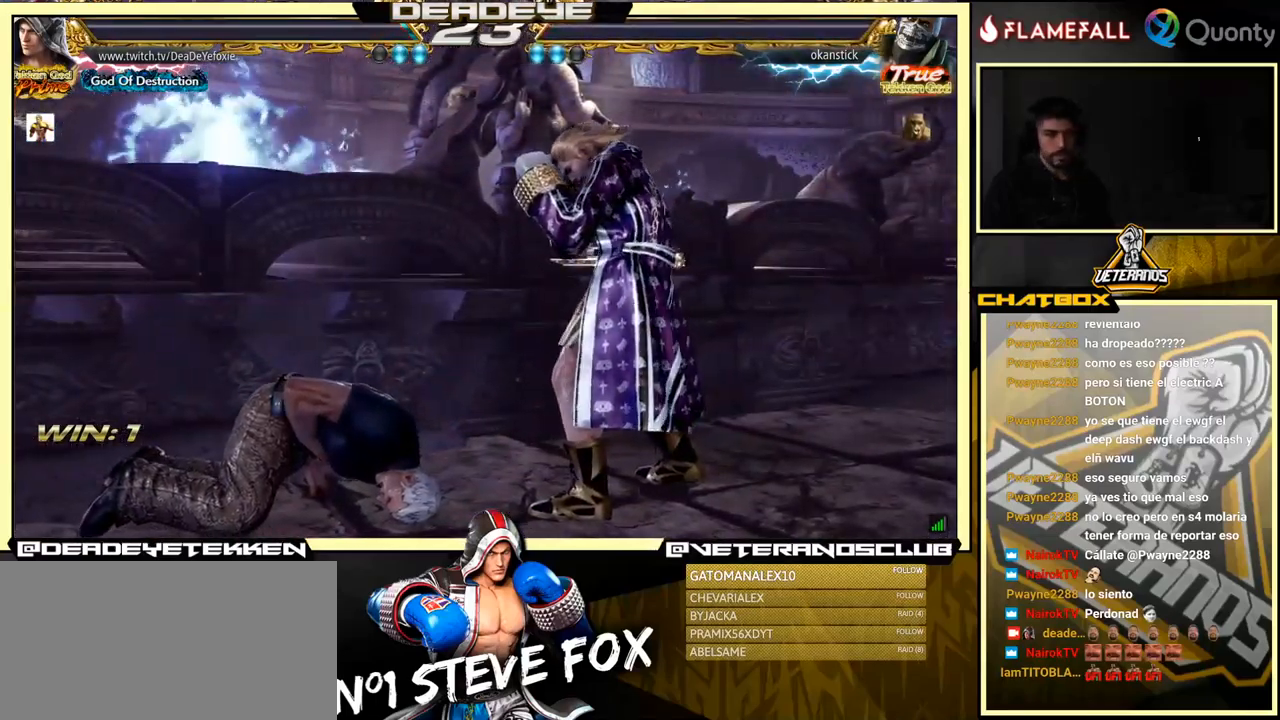
{"buttons": [], "left_stick": "center", "events": []}
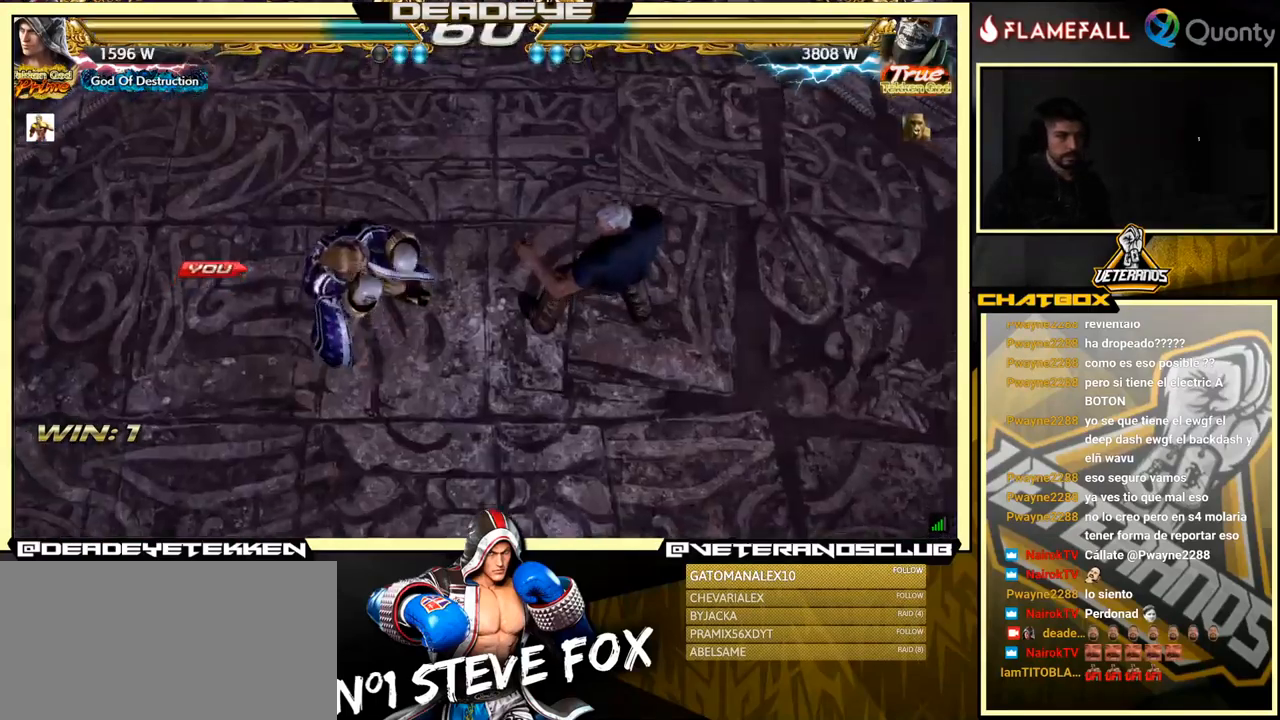
{"buttons": [], "left_stick": "center", "events": []}
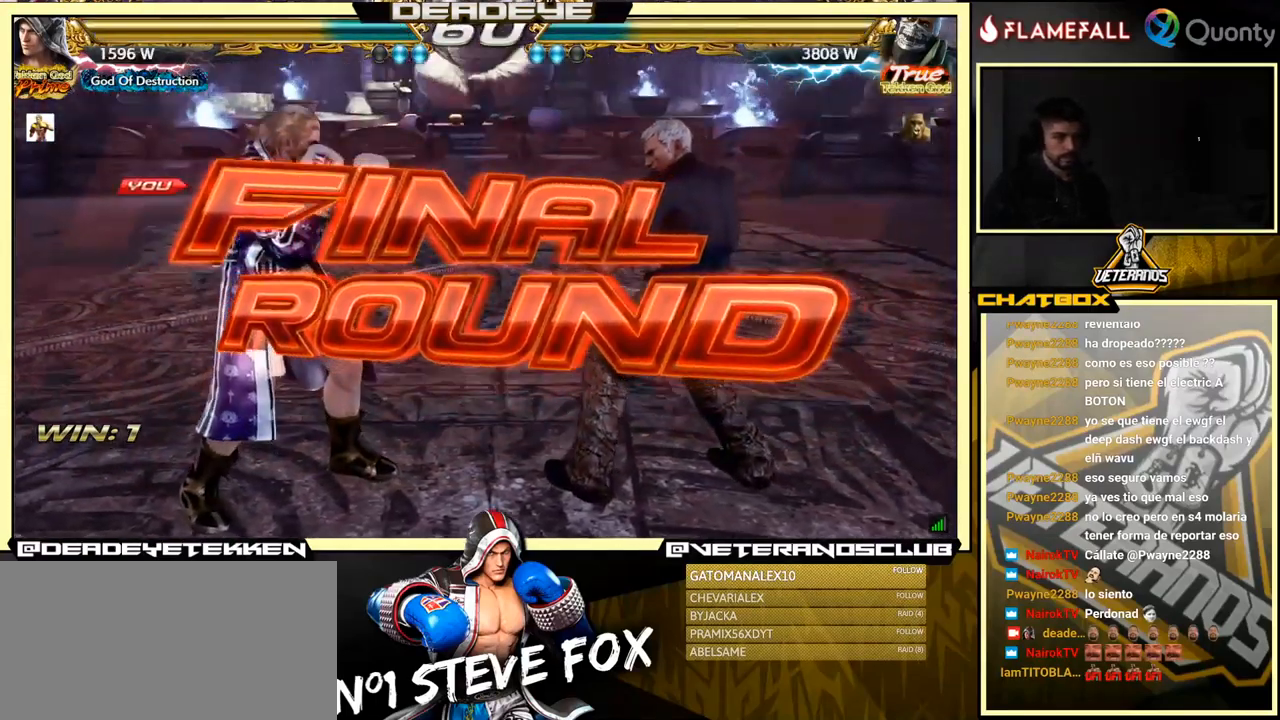
{"buttons": [], "left_stick": "center", "events": []}
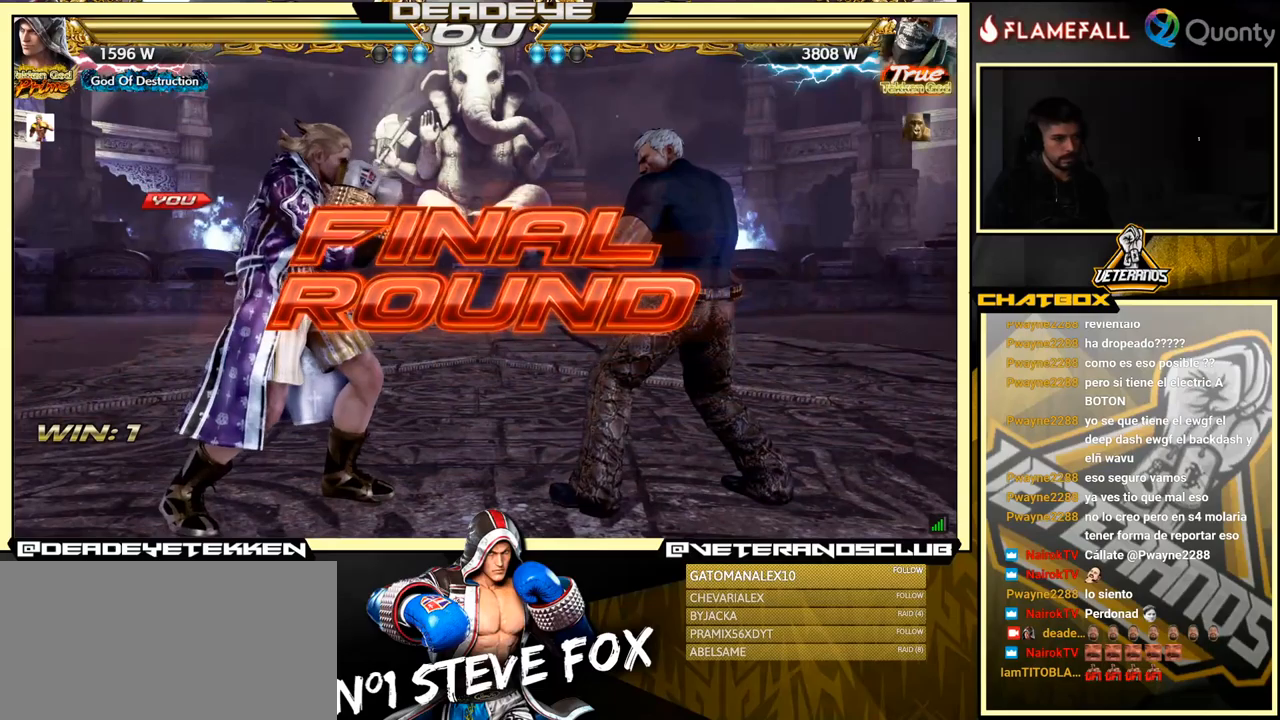
{"buttons": [], "left_stick": "left", "events": [[483, "left_stick", "left"]]}
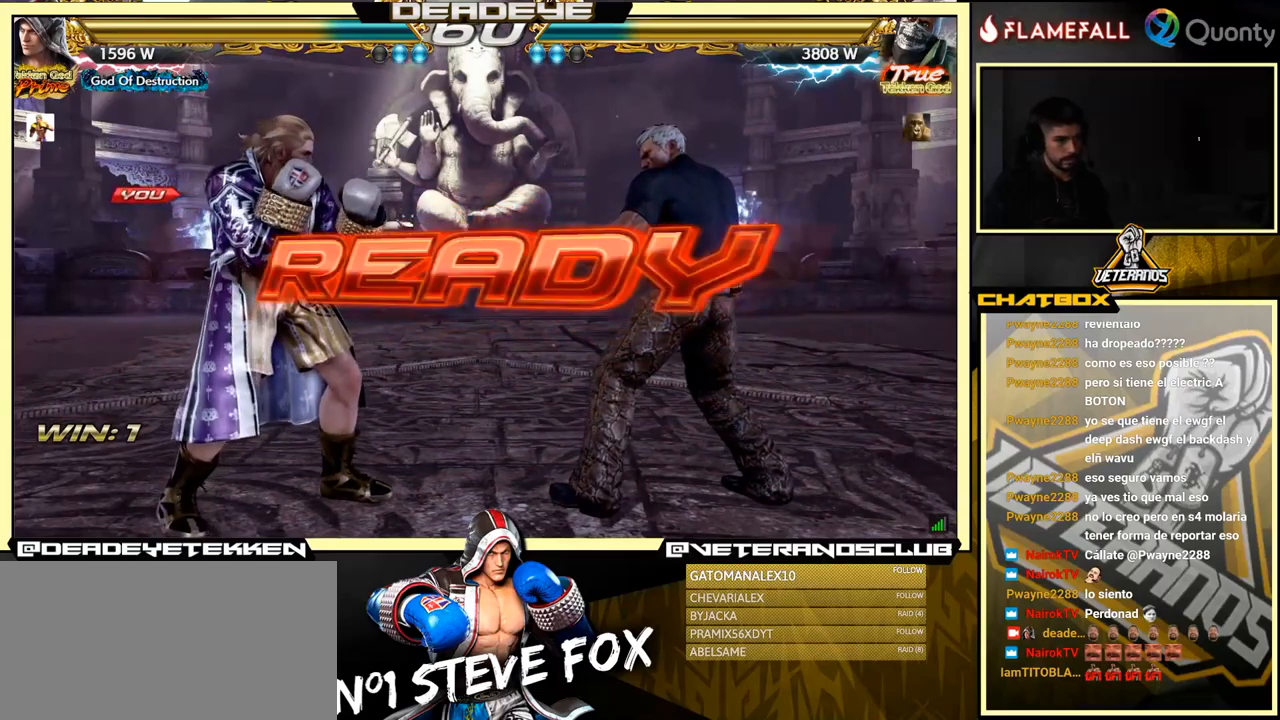
{"buttons": [], "left_stick": "center", "events": [[166, "left_stick", "center"]]}
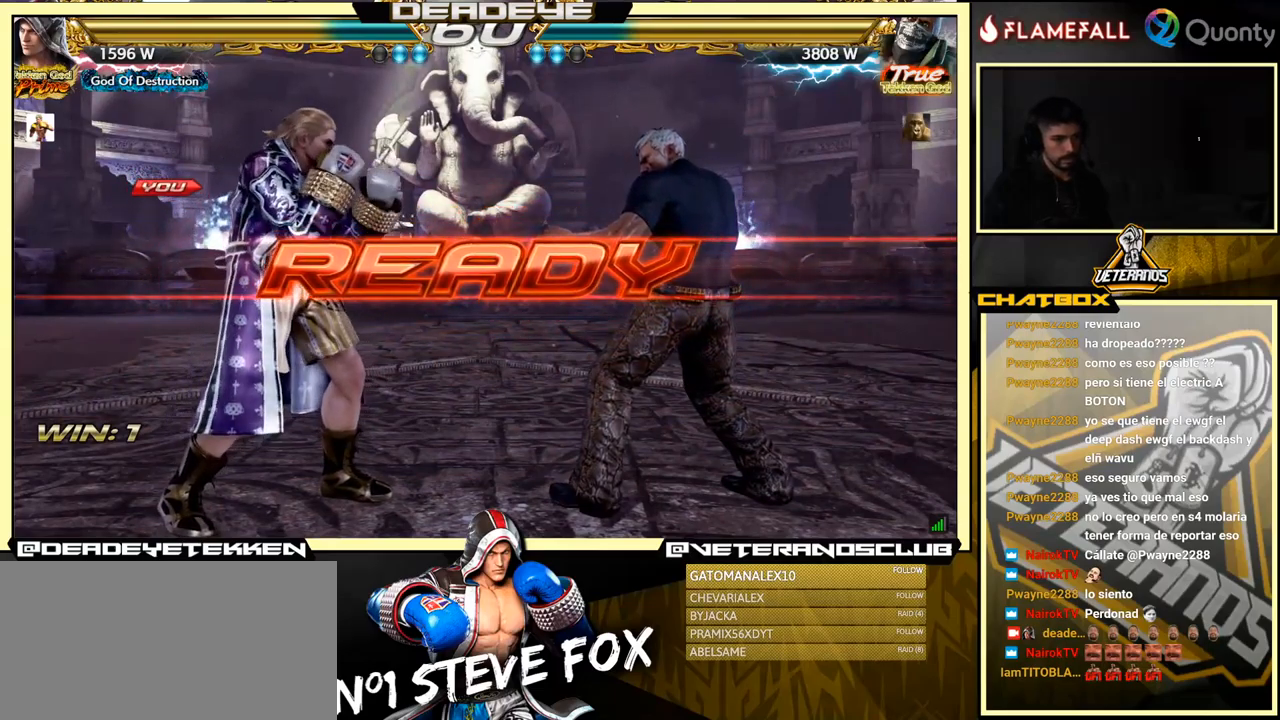
{"buttons": [], "left_stick": "center", "events": []}
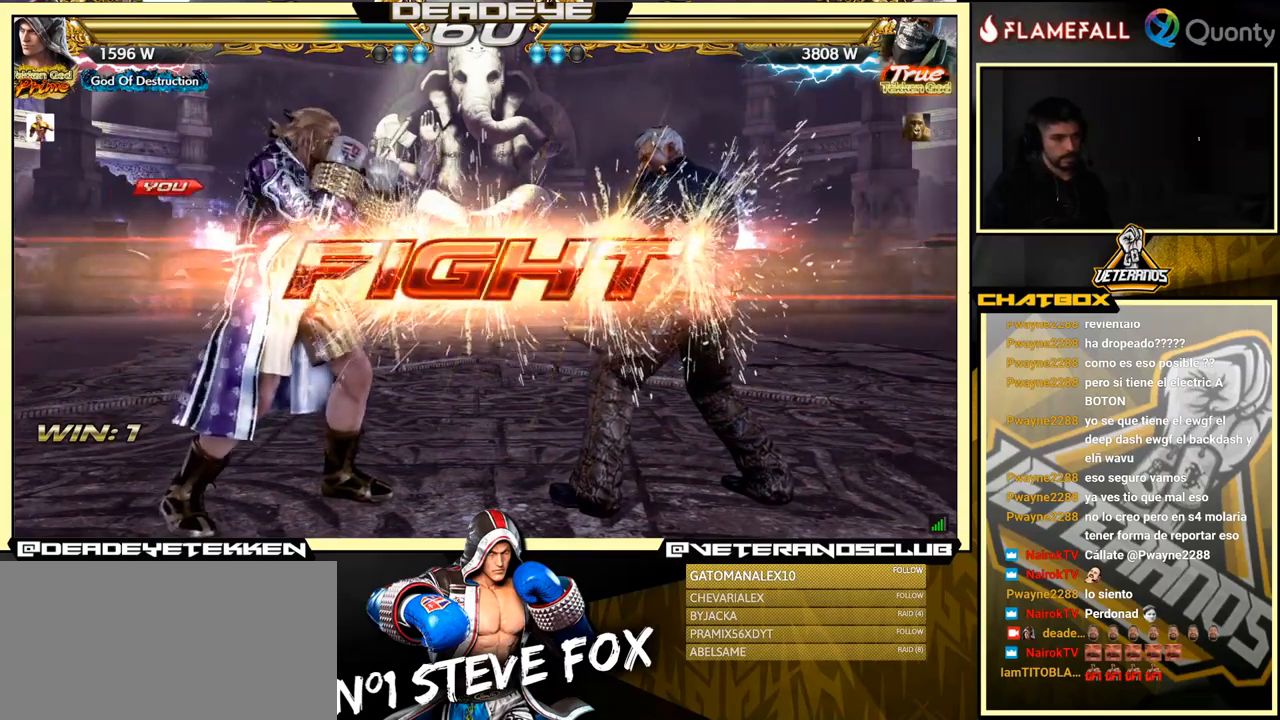
{"buttons": [], "left_stick": "center", "events": [[250, "left_stick", "down"], [316, "left_stick", "center"], [416, "left_stick", "left"], [466, "left_stick", "center"]]}
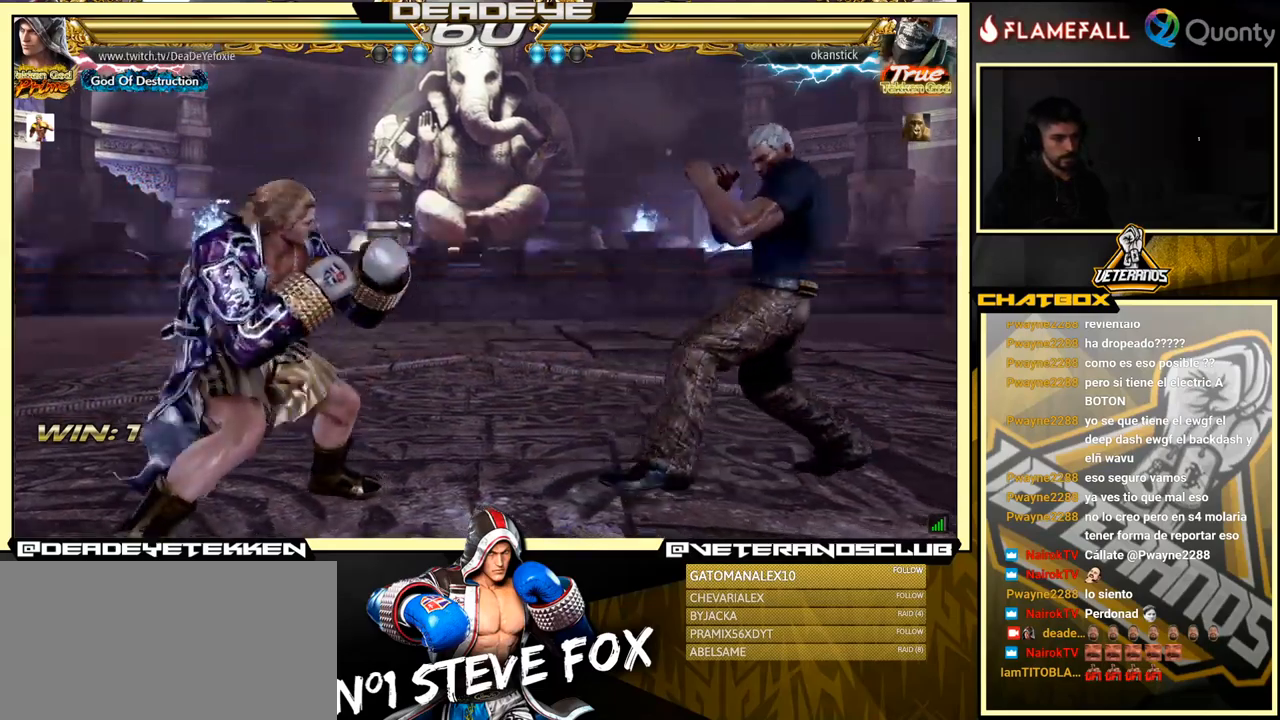
{"buttons": [], "left_stick": "center", "events": [[33, "left_stick", "left"], [250, "left_stick", "center"], [300, "left_stick", "left"], [500, "left_stick", "center"]]}
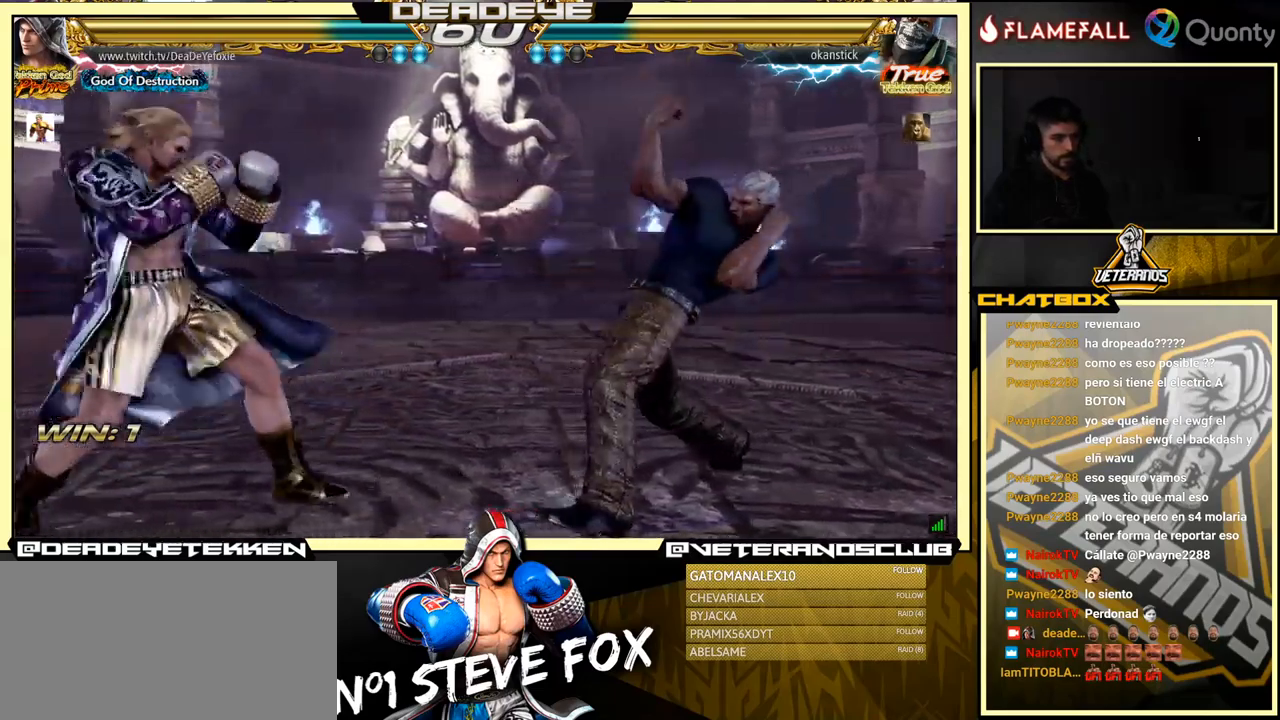
{"buttons": [], "left_stick": "right", "events": [[33, "left_stick", "left"], [133, "left_stick", "down-right"], [183, "TRIANGLE", "down"], [333, "CROSS", "down"], [333, "TRIANGLE", "up"], [350, "left_stick", "right"], [500, "CROSS", "up"]]}
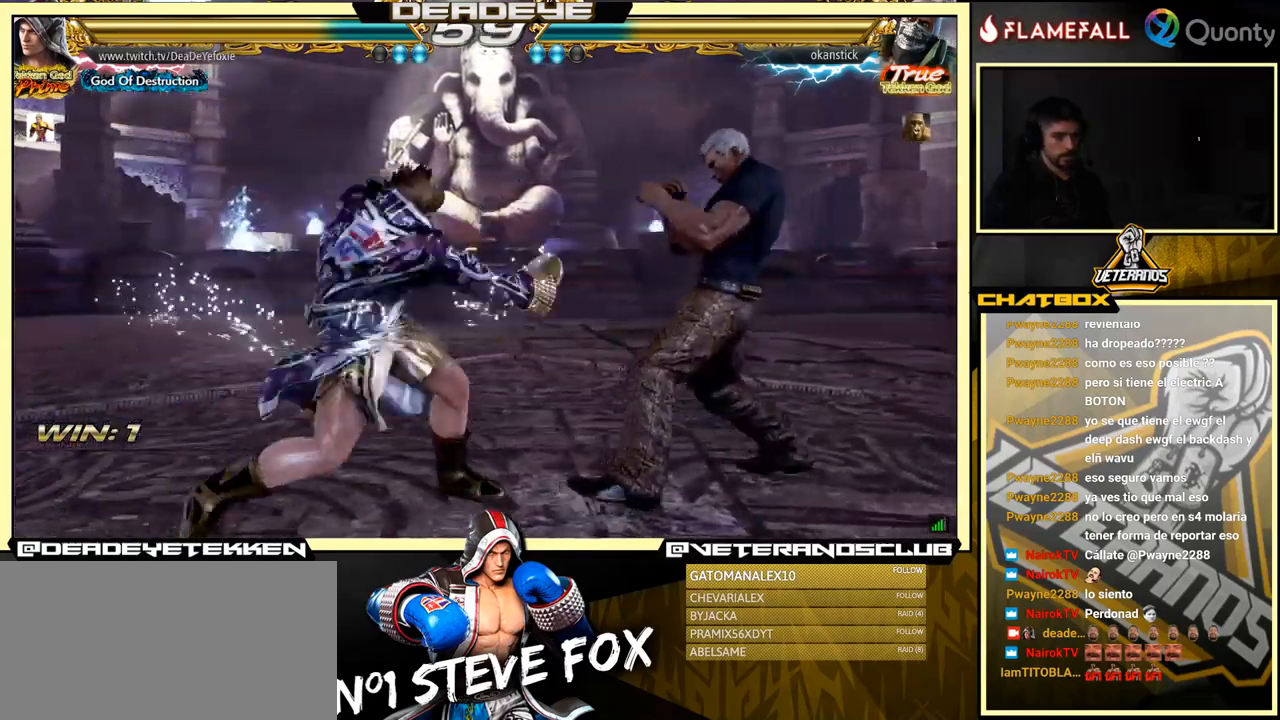
{"buttons": [], "left_stick": "center", "events": [[100, "left_stick", "center"], [150, "left_stick", "down-left"], [483, "left_stick", "center"]]}